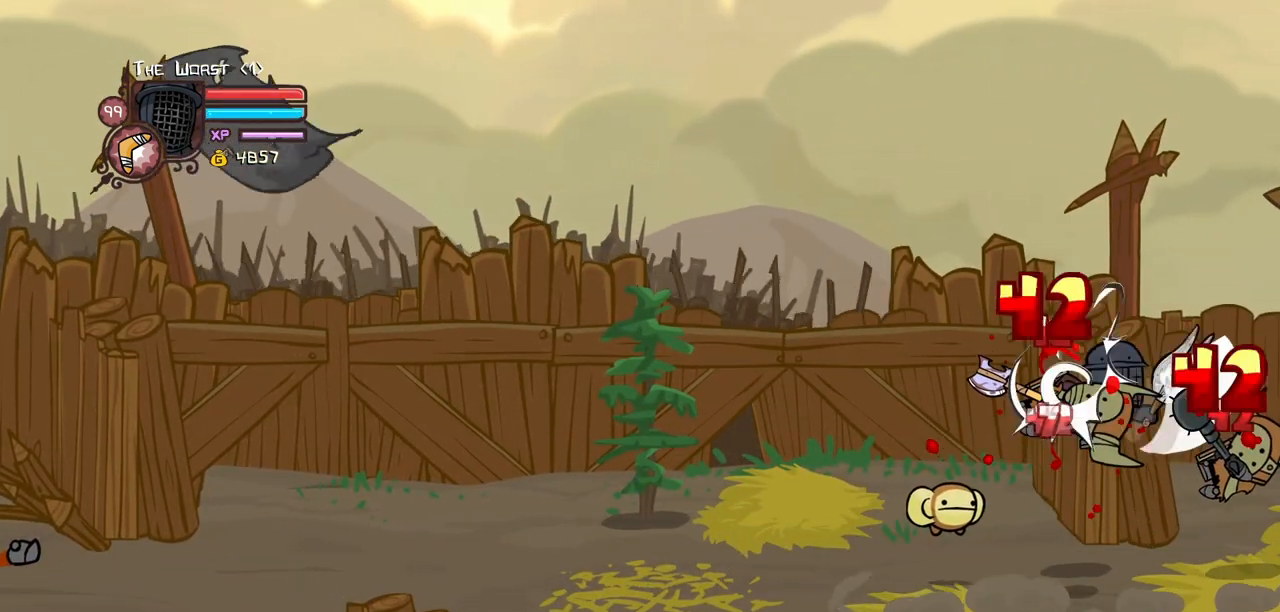
Gameplay with keyboard; each line is a JSON object with the keys held at the frame after it. "events" lists presses ("down") and releases ("up") of "block", "down", "heavy", "item", "iteml", "itemr", "jump", "left", "light", "magic", "right" and "up" between this image and that frame as [ms after this image, input, new state], when the widget could be followed in between. No other keys are recorded. Mouse input is not recorded. Key names are as the overlay labels them; some are game actions (e.g. jump) rather than physical keys.
{"keys": ["heavy"], "events": [[17, "light", "down"], [150, "light", "up"], [150, "right", "down"], [200, "light", "down"], [350, "heavy", "down"], [400, "light", "up"], [433, "right", "up"]]}
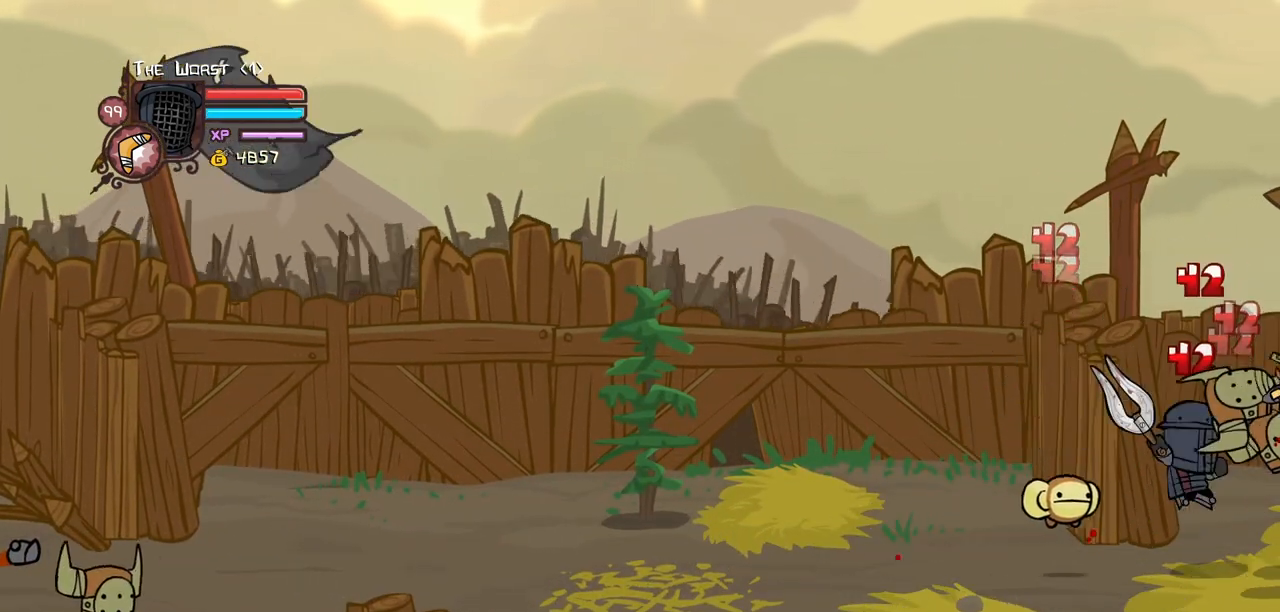
{"keys": ["light"], "events": [[83, "heavy", "up"], [133, "heavy", "down"], [367, "heavy", "up"], [450, "light", "down"]]}
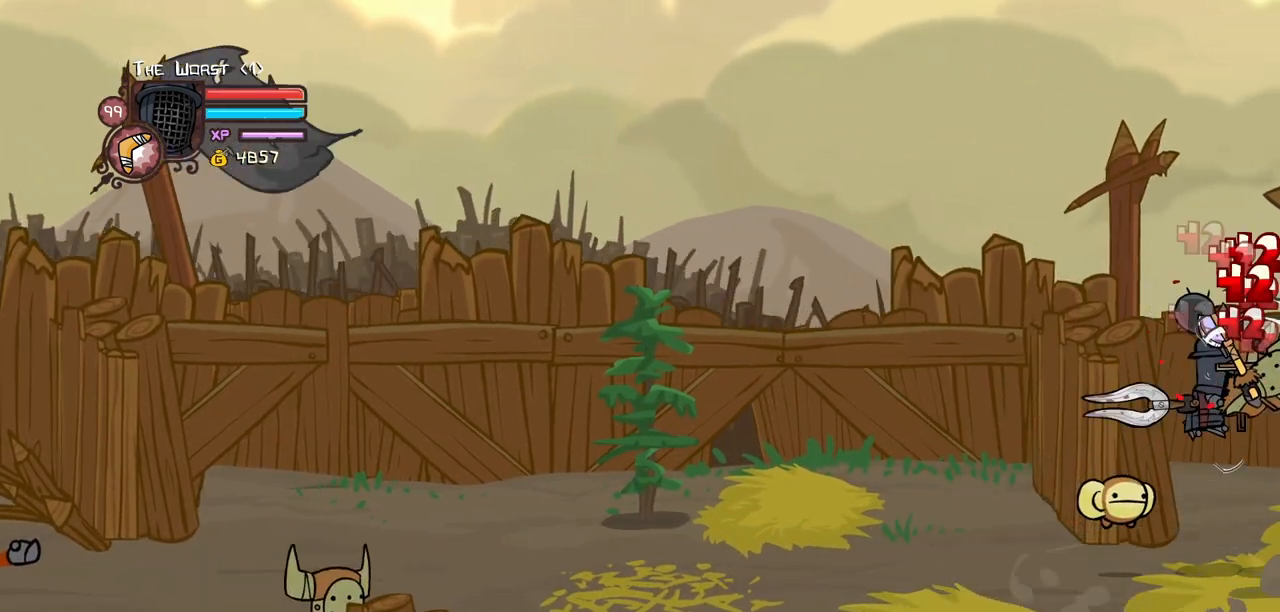
{"keys": ["left", "light"], "events": [[100, "light", "up"], [150, "light", "down"], [183, "left", "down"], [233, "left", "up"], [333, "light", "up"], [383, "light", "down"], [467, "left", "down"]]}
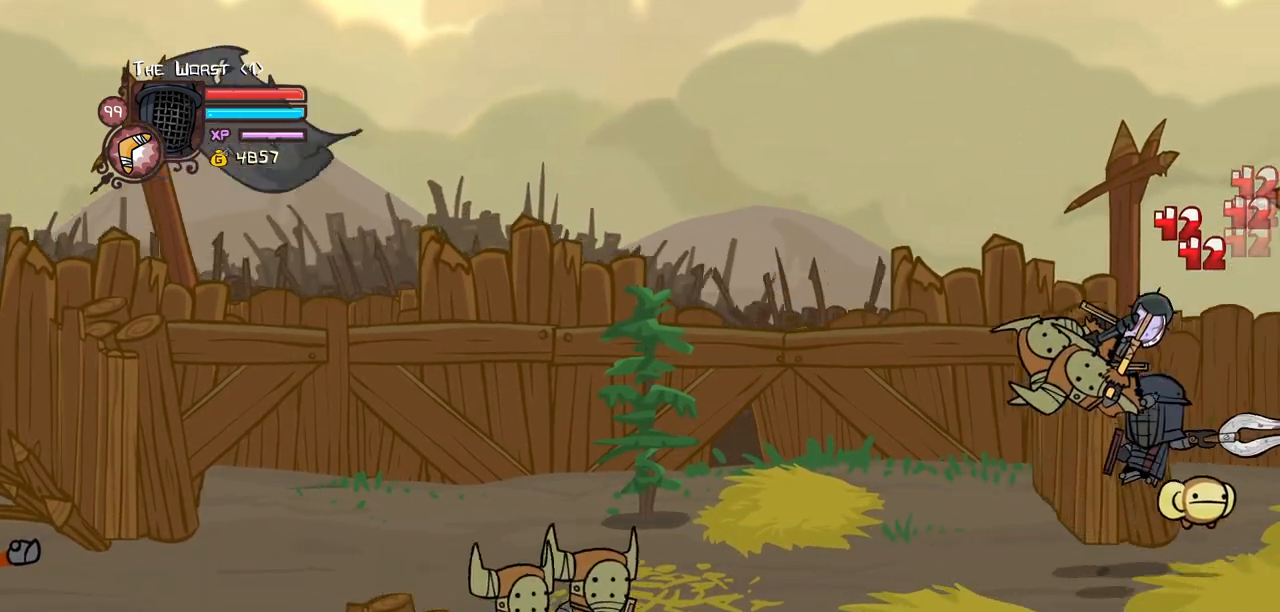
{"keys": ["left"], "events": [[67, "light", "up"], [117, "light", "down"], [350, "light", "up"]]}
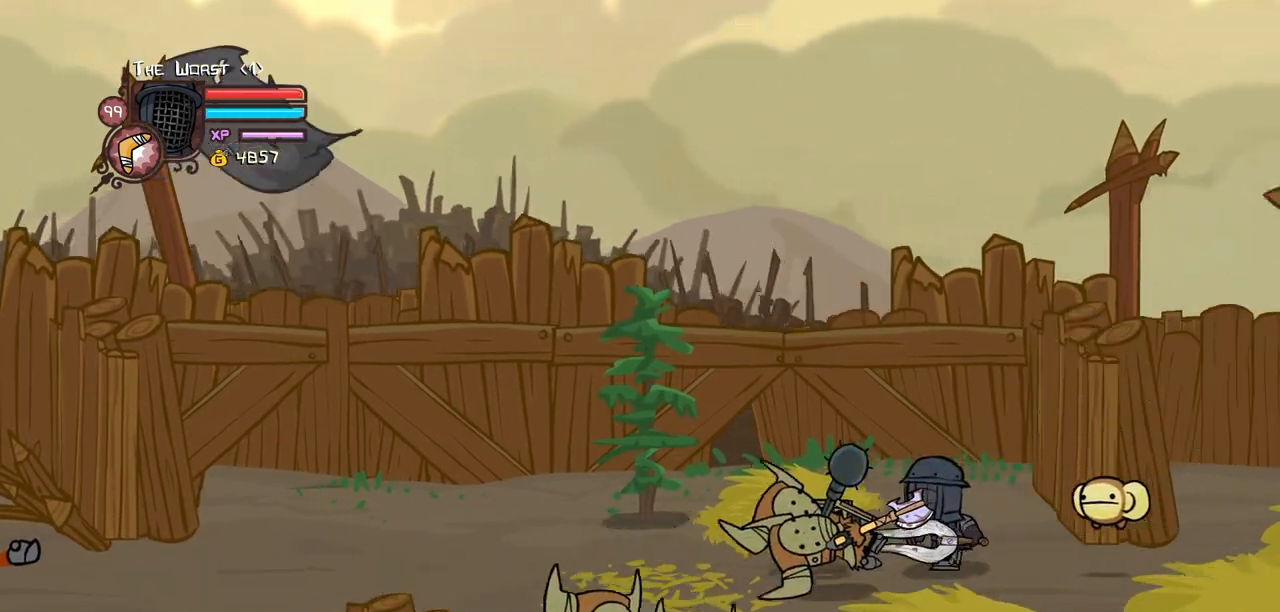
{"keys": ["right"], "events": [[267, "left", "up"], [367, "right", "down"]]}
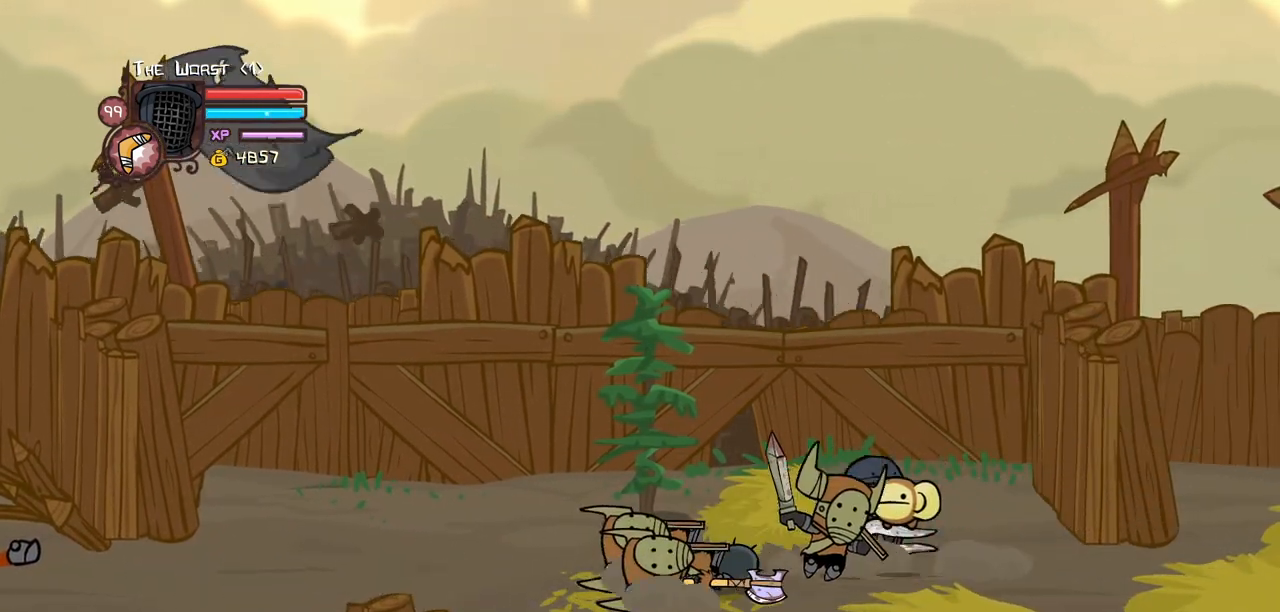
{"keys": ["heavy"], "events": [[100, "left", "down"], [183, "right", "up"], [283, "jump", "down"], [333, "heavy", "down"], [467, "jump", "up"], [467, "left", "up"]]}
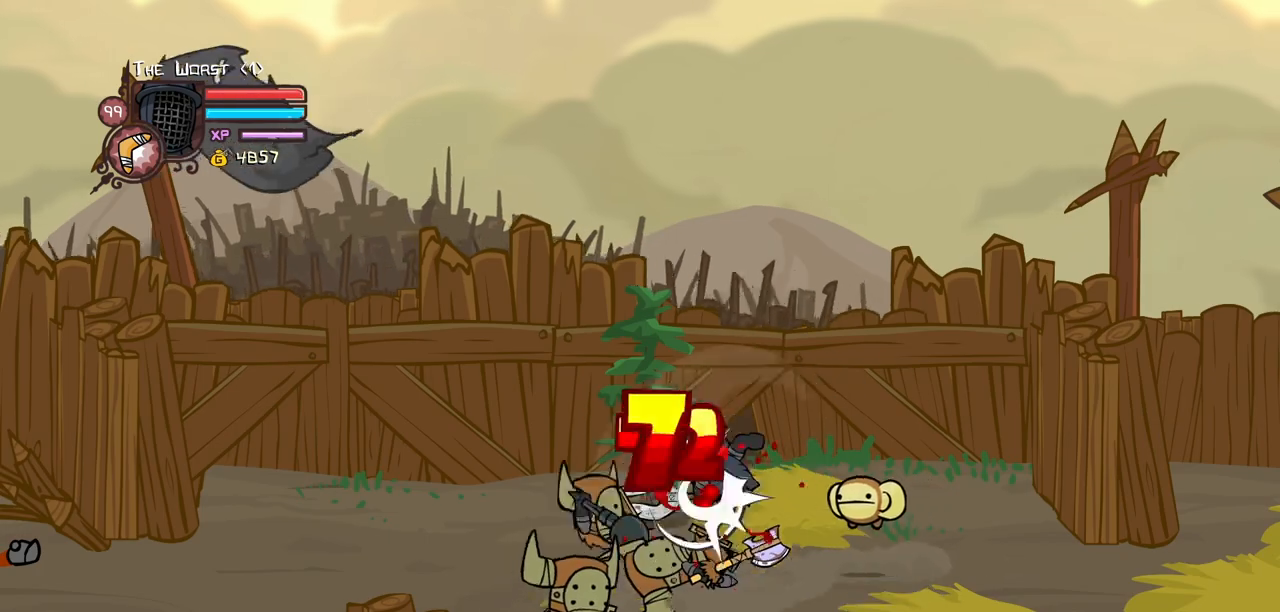
{"keys": ["left", "light"], "events": [[17, "heavy", "up"], [67, "heavy", "down"], [300, "heavy", "up"], [400, "light", "down"], [433, "left", "down"]]}
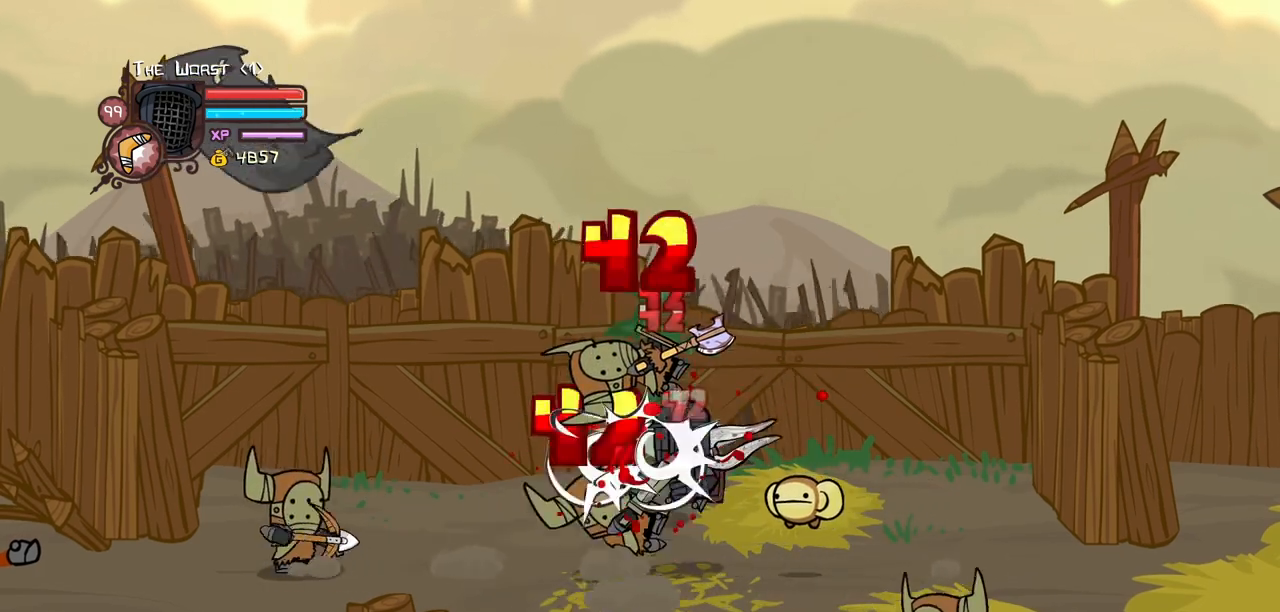
{"keys": ["right"], "events": [[33, "light", "up"], [83, "light", "down"], [267, "heavy", "down"], [267, "left", "up"], [267, "light", "up"], [317, "right", "down"], [500, "heavy", "up"]]}
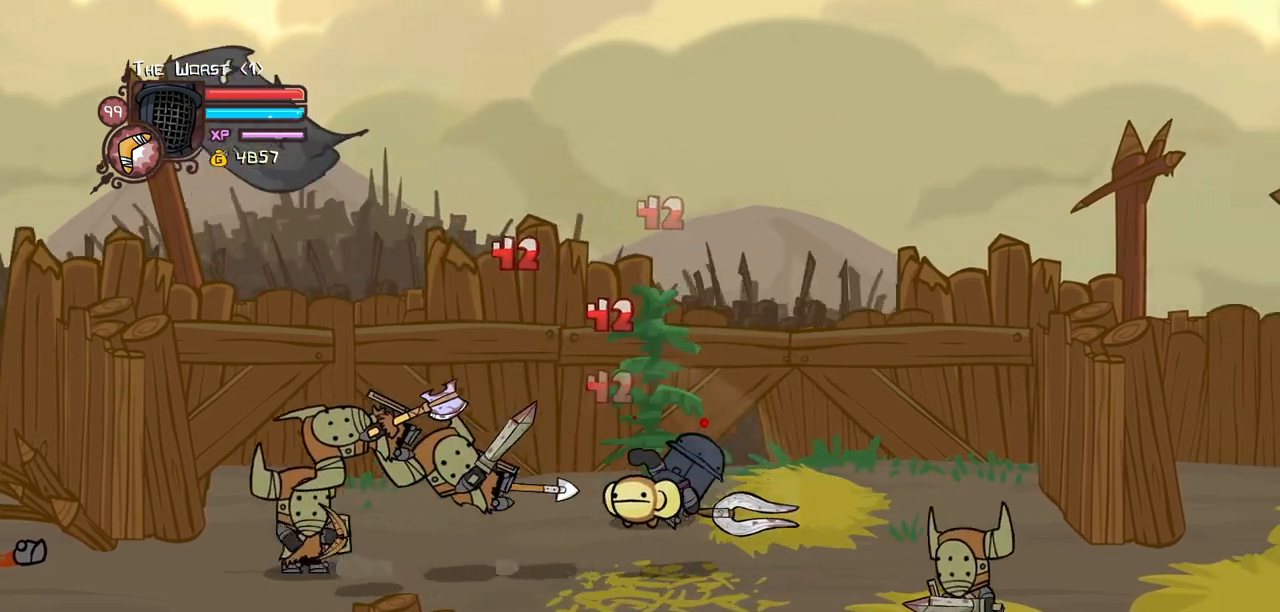
{"keys": ["right"], "events": []}
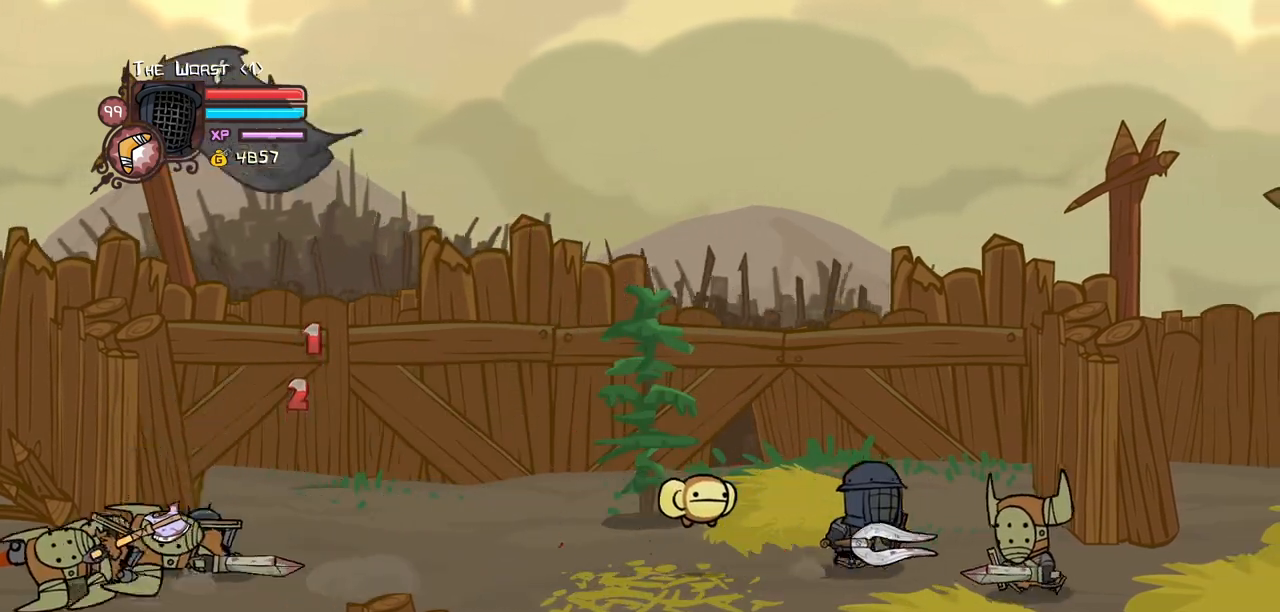
{"keys": ["heavy", "right"], "events": [[17, "jump", "down"], [67, "light", "down"], [150, "jump", "up"], [200, "light", "up"], [200, "right", "up"], [250, "light", "down"], [350, "right", "down"], [400, "heavy", "down"], [433, "light", "up"]]}
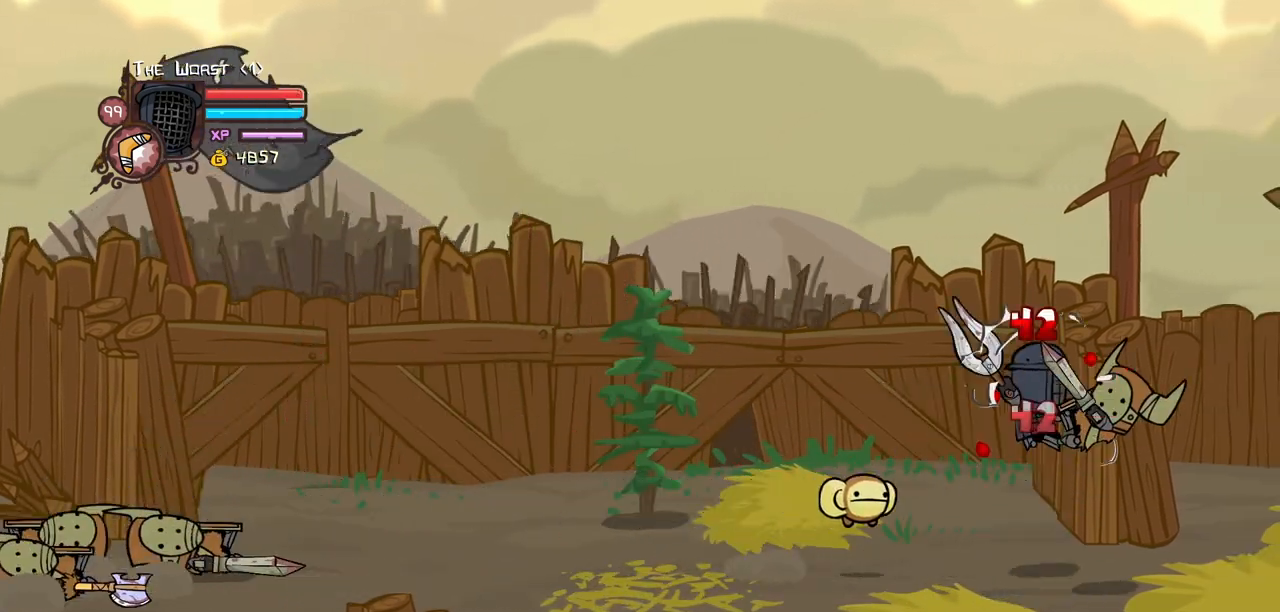
{"keys": ["light"], "events": [[133, "right", "up"], [167, "heavy", "up"], [217, "heavy", "down"], [217, "right", "down"], [367, "left", "down"], [400, "right", "up"], [450, "heavy", "up"], [450, "left", "up"], [500, "light", "down"]]}
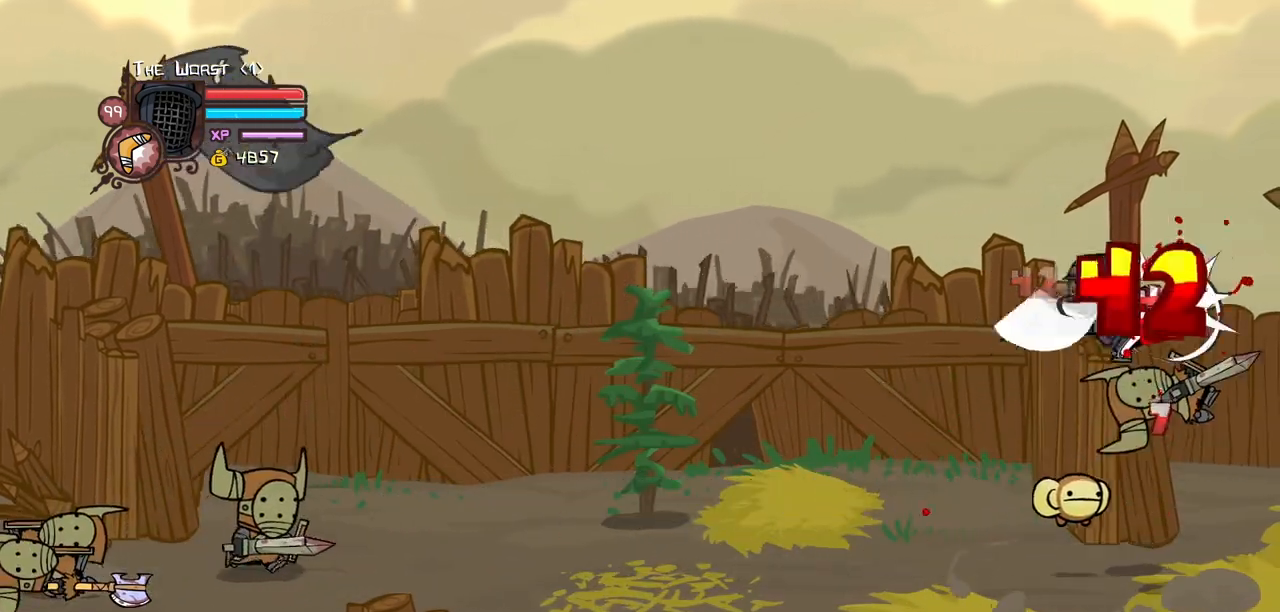
{"keys": ["left", "light"], "events": [[183, "left", "down"], [183, "light", "up"], [233, "light", "down"], [383, "light", "up"], [433, "light", "down"]]}
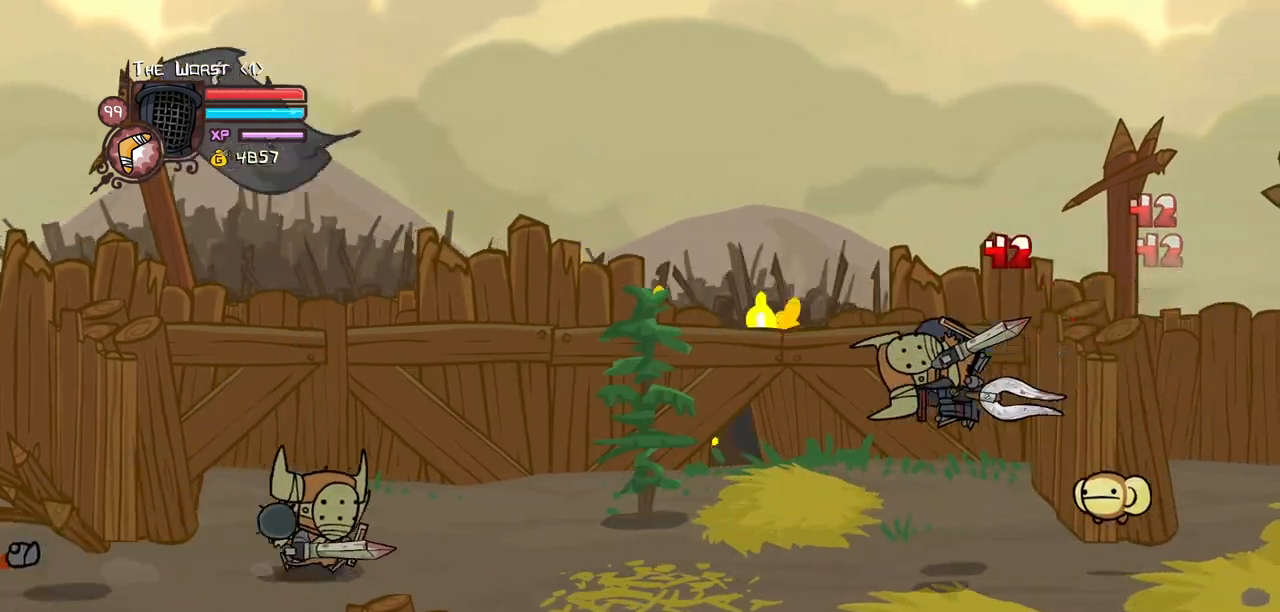
{"keys": ["left", "light"], "events": [[67, "light", "up"], [117, "light", "down"], [300, "light", "up"], [350, "light", "down"]]}
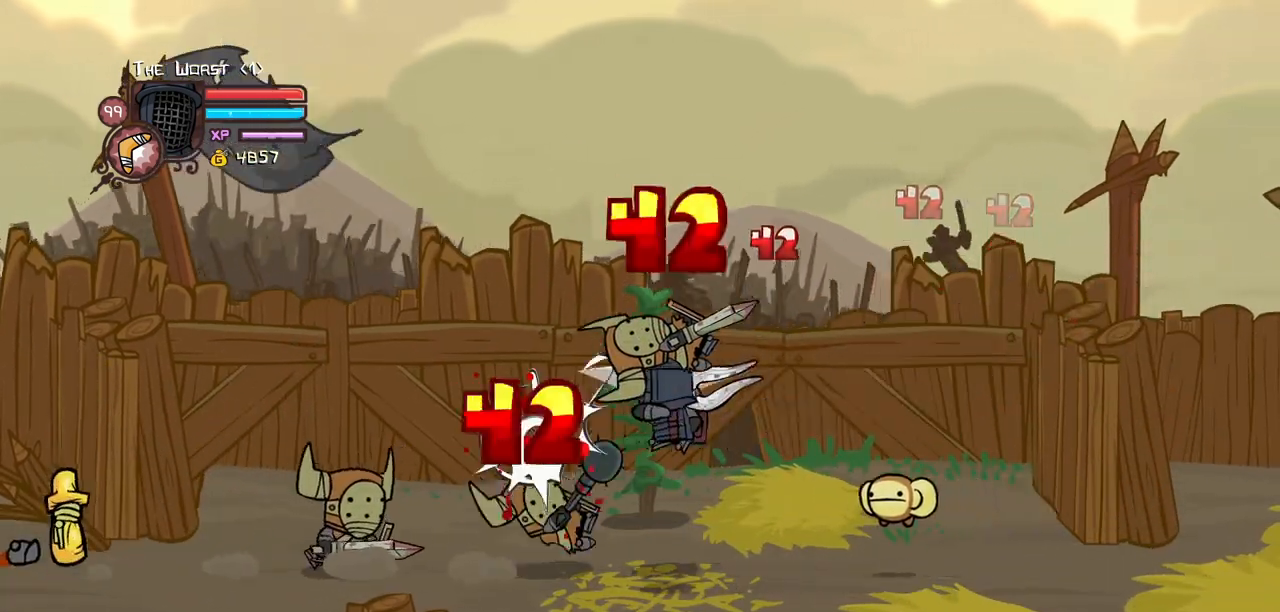
{"keys": ["left"], "events": [[217, "heavy", "down"], [267, "light", "up"], [500, "heavy", "up"]]}
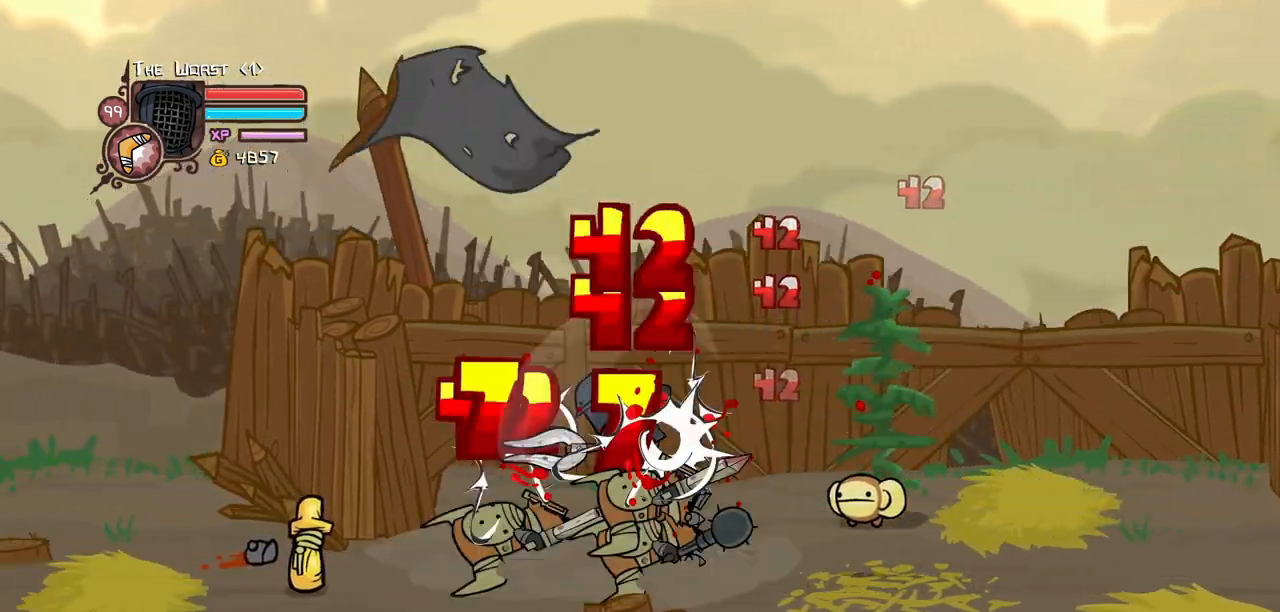
{"keys": ["light", "right"]}
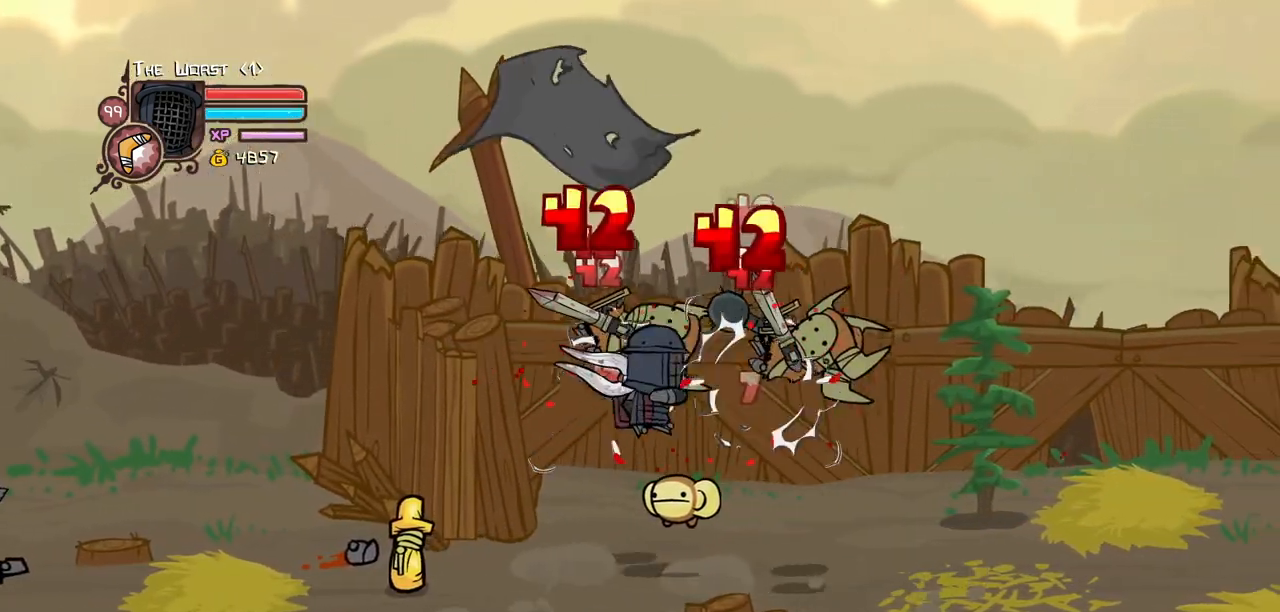
{"keys": []}
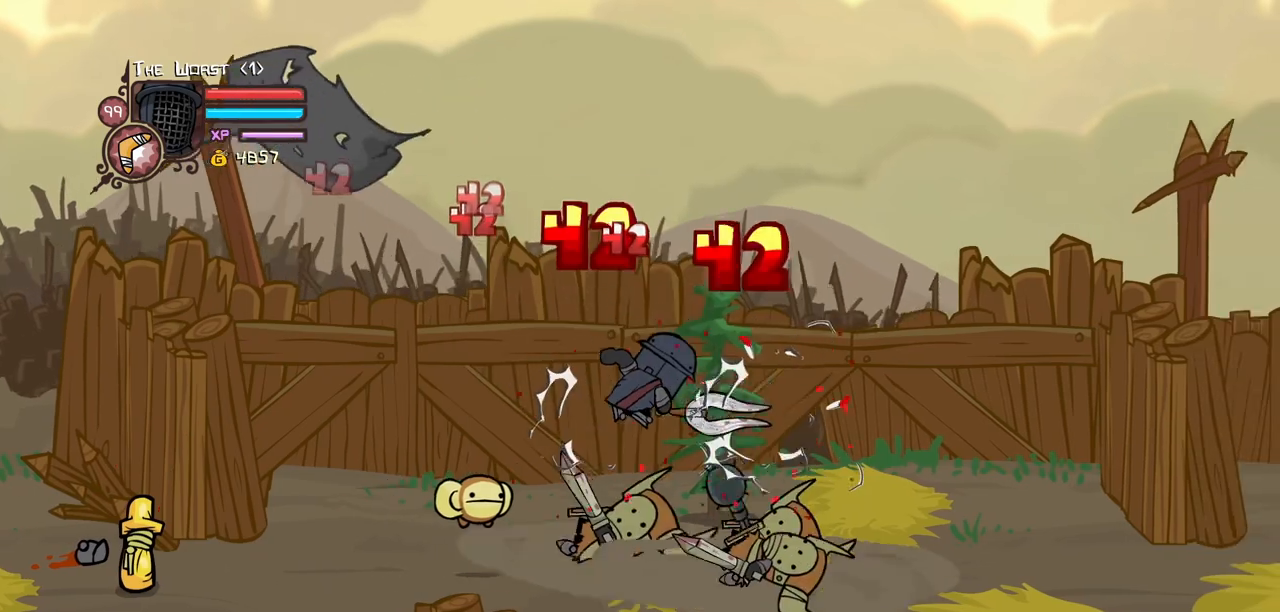
{"keys": ["right"], "events": [[33, "heavy", "down"], [217, "heavy", "up"], [267, "heavy", "down"], [450, "heavy", "up"], [450, "right", "down"]]}
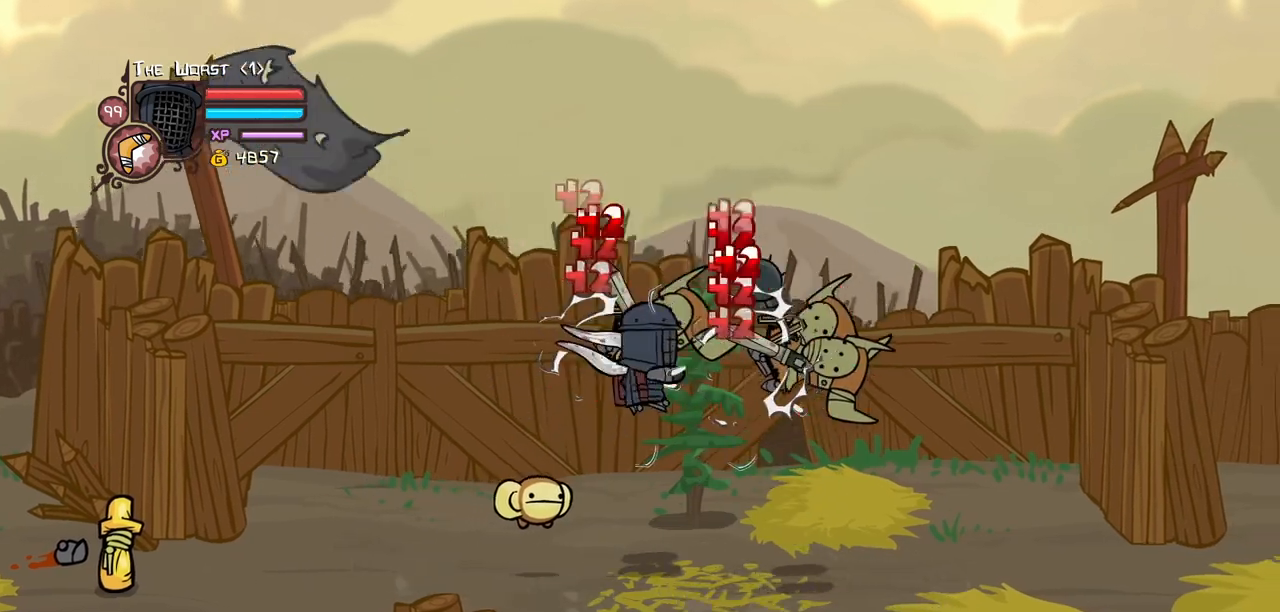
{"keys": ["light", "right"], "events": [[50, "light", "down"], [183, "light", "up"], [233, "light", "down"], [233, "right", "up"], [333, "right", "down"], [417, "light", "up"], [467, "light", "down"]]}